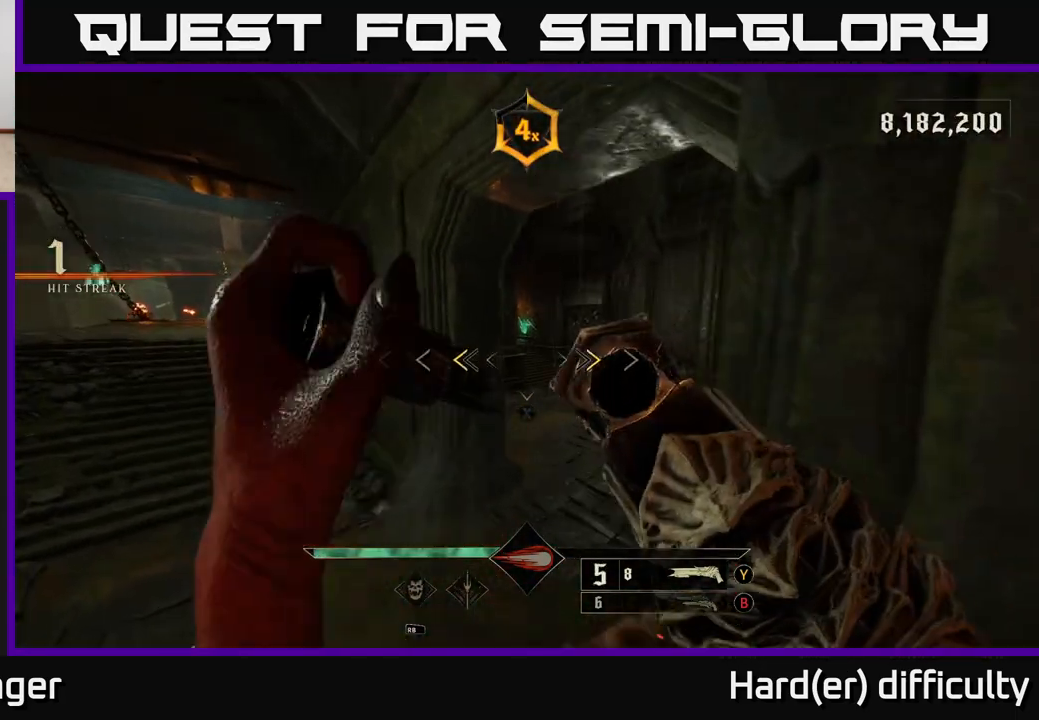
Gameplay with a controller (Xbox layout); each line is a JSON object with the inputs held at the frame after it. "events" lists button and stick changes between this image and that frame as [ms after this image, input, new state], when the widget could be followed in between.
{"buttons": [], "left_stick": "down", "right_stick": "right", "events": [[50, "left_stick", "down-left"], [83, "X", "down"], [167, "X", "up"], [300, "right_stick", "right"], [367, "left_stick", "down"]]}
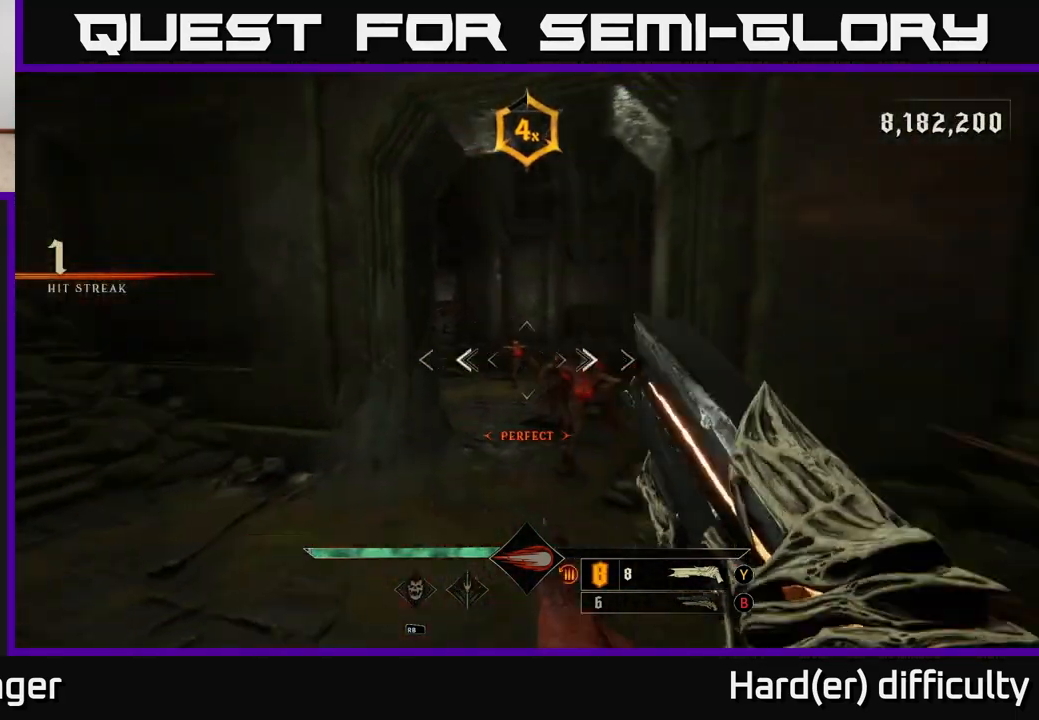
{"buttons": [], "left_stick": "down", "right_stick": "down-left", "events": [[183, "right_stick", "center"], [433, "right_stick", "down-left"]]}
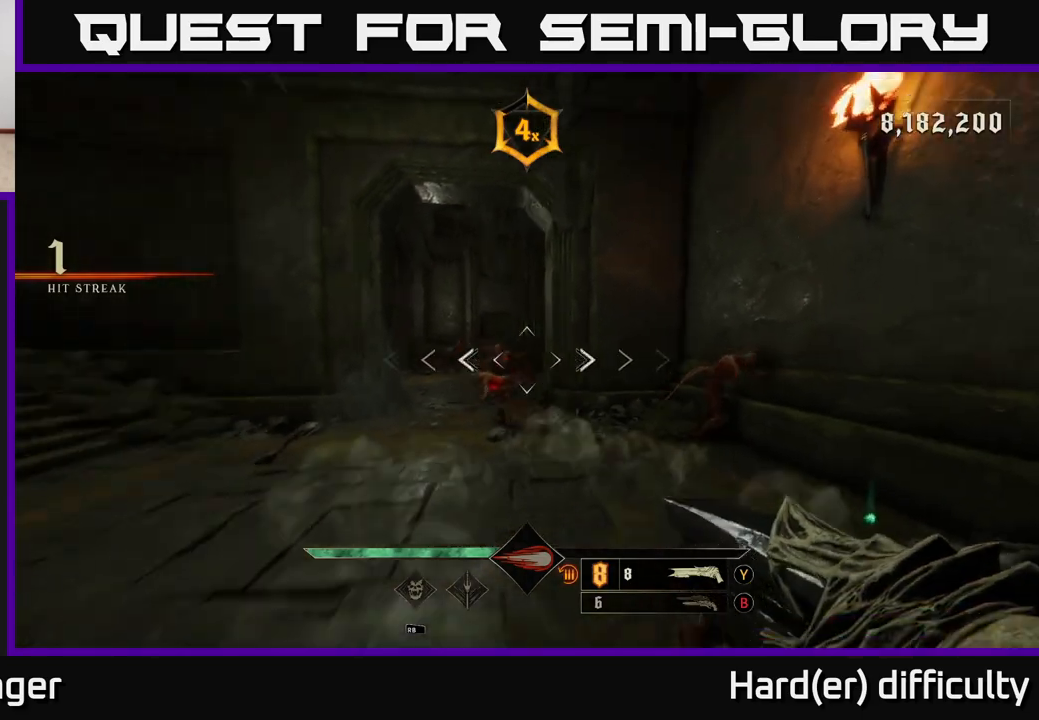
{"buttons": [], "left_stick": "down", "right_stick": "up", "events": [[50, "R2", "down"], [83, "left_stick", "down-right"], [83, "right_stick", "center"], [133, "R2", "up"], [300, "left_stick", "down"], [417, "right_stick", "up"]]}
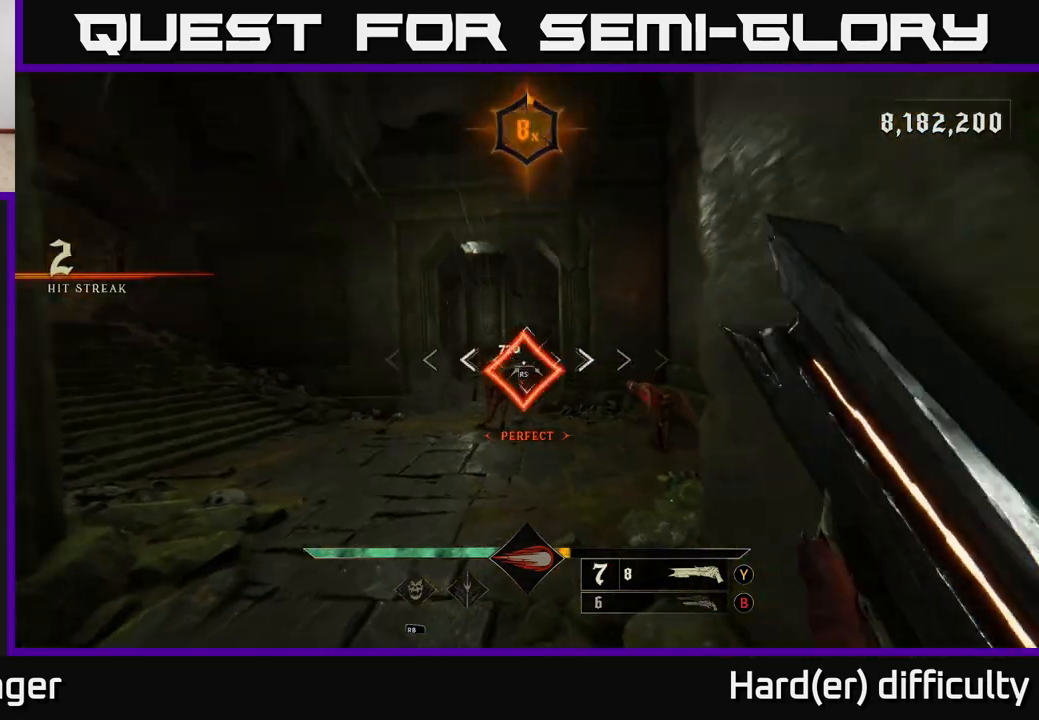
{"buttons": ["R2"], "left_stick": "center", "right_stick": "down", "events": [[33, "right_stick", "center"], [100, "left_stick", "center"], [267, "left_stick", "down-left"], [400, "left_stick", "center"], [450, "right_stick", "down"], [500, "R2", "down"]]}
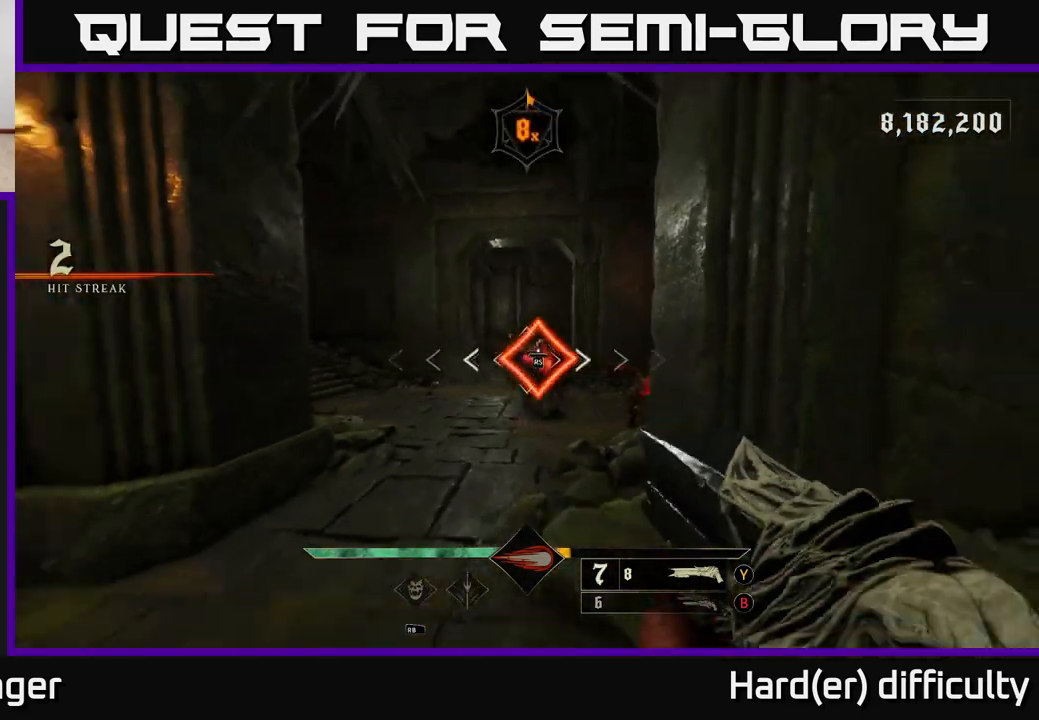
{"buttons": [], "left_stick": "up", "right_stick": "center", "events": [[50, "left_stick", "down"], [50, "right_stick", "center"], [100, "R2", "up"], [217, "left_stick", "center"], [333, "left_stick", "up"]]}
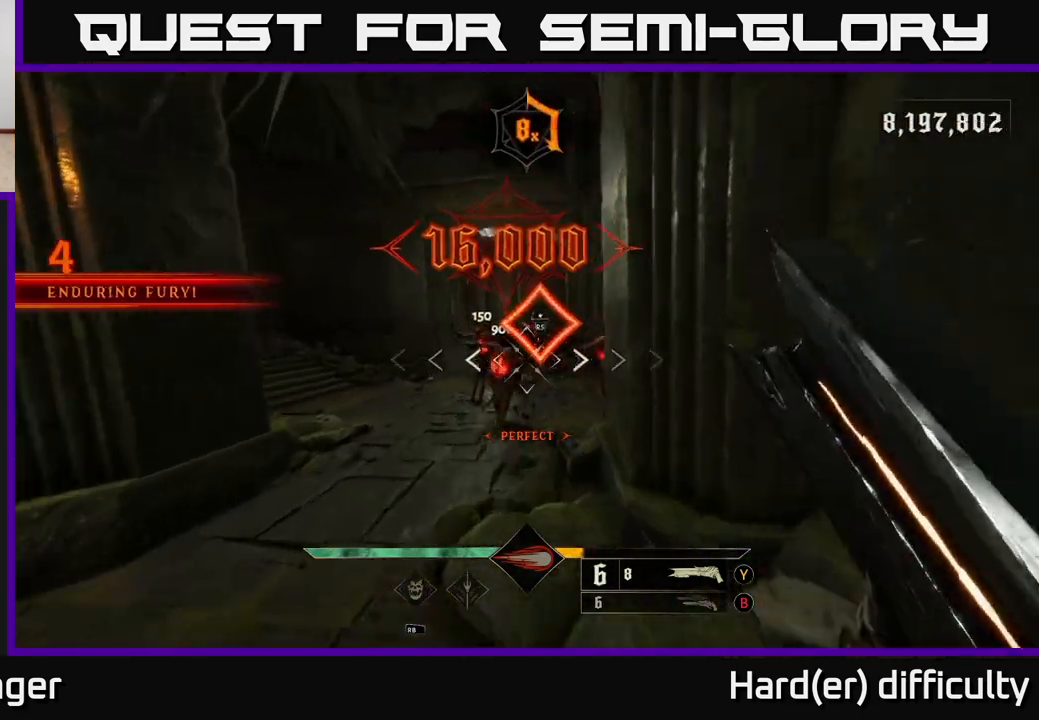
{"buttons": [], "left_stick": "center", "right_stick": "center", "events": [[100, "left_stick", "center"]]}
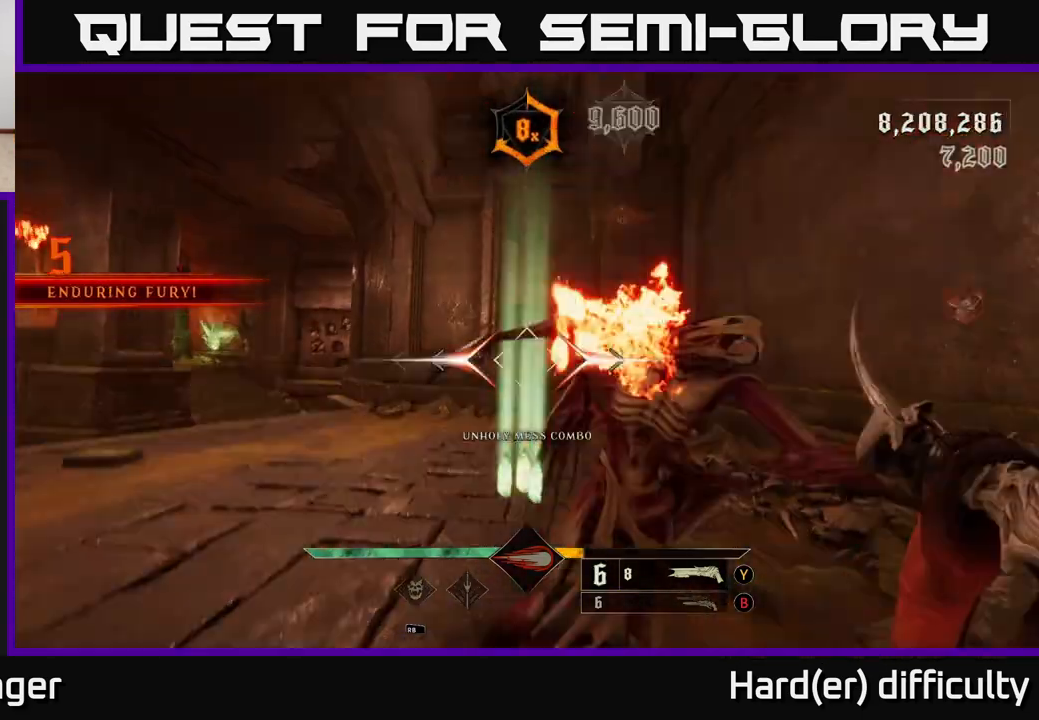
{"buttons": [], "left_stick": "down-left", "right_stick": "right", "events": [[83, "left_stick", "left"], [83, "right_stick", "right"], [400, "L2", "down"], [450, "left_stick", "down-left"], [500, "L2", "up"]]}
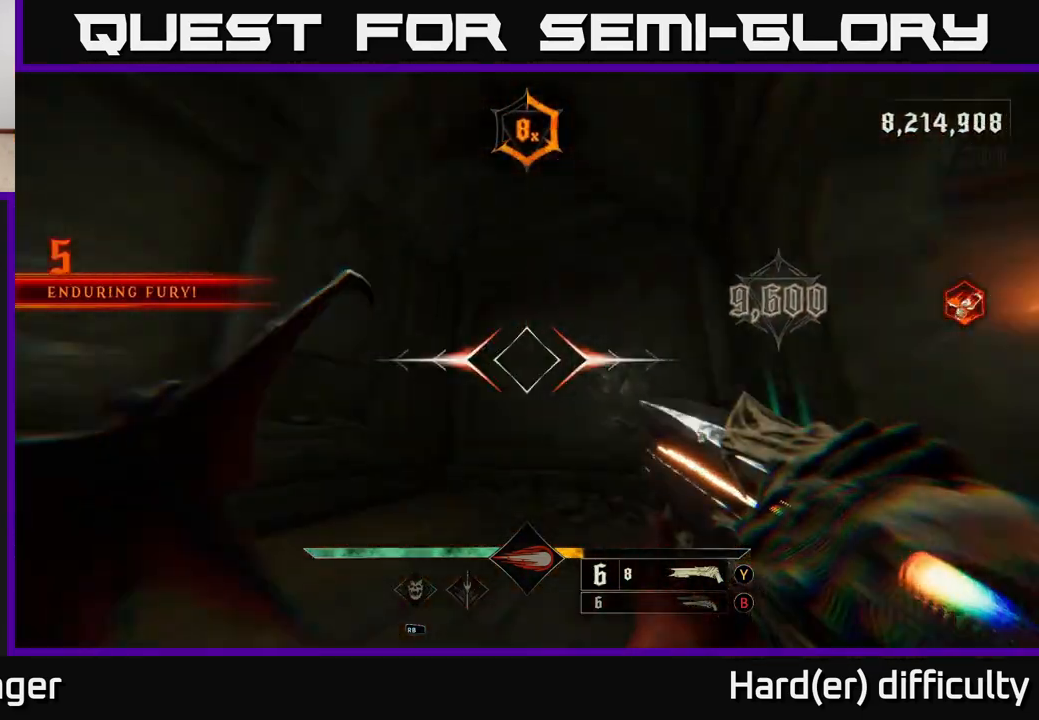
{"buttons": [], "left_stick": "left", "right_stick": "down-right", "events": [[133, "left_stick", "center"], [183, "left_stick", "up"], [200, "right_stick", "down-right"], [383, "left_stick", "left"]]}
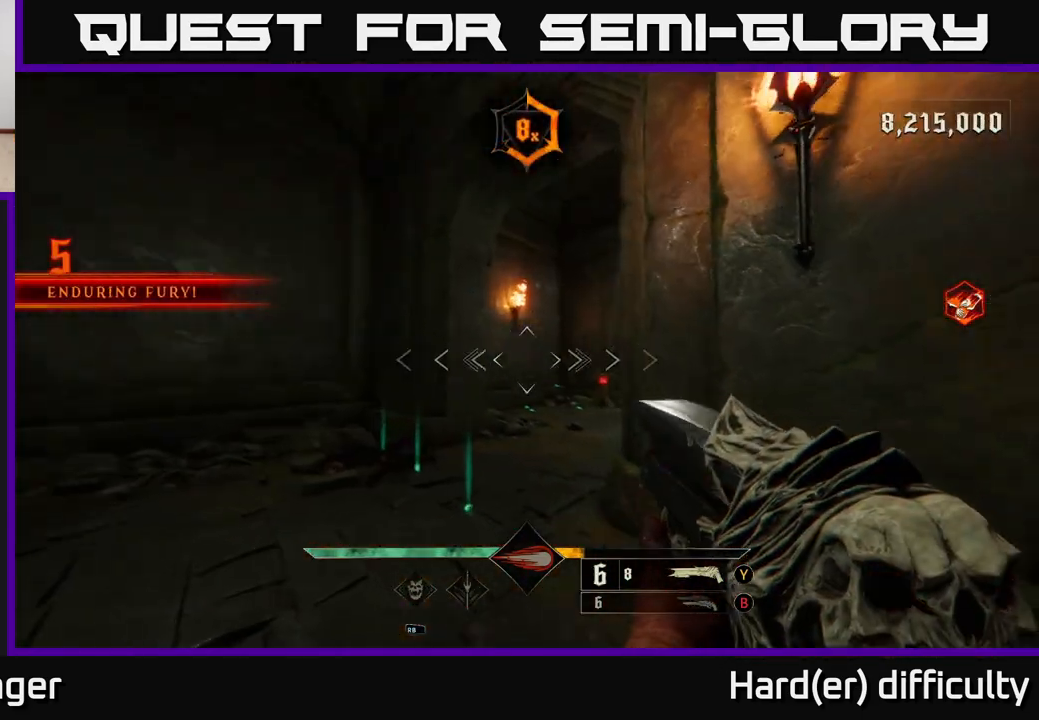
{"buttons": [], "left_stick": "down-left", "right_stick": "center", "events": [[50, "right_stick", "right"], [217, "right_stick", "center"], [383, "R2", "down"], [400, "left_stick", "down-left"], [467, "R2", "up"]]}
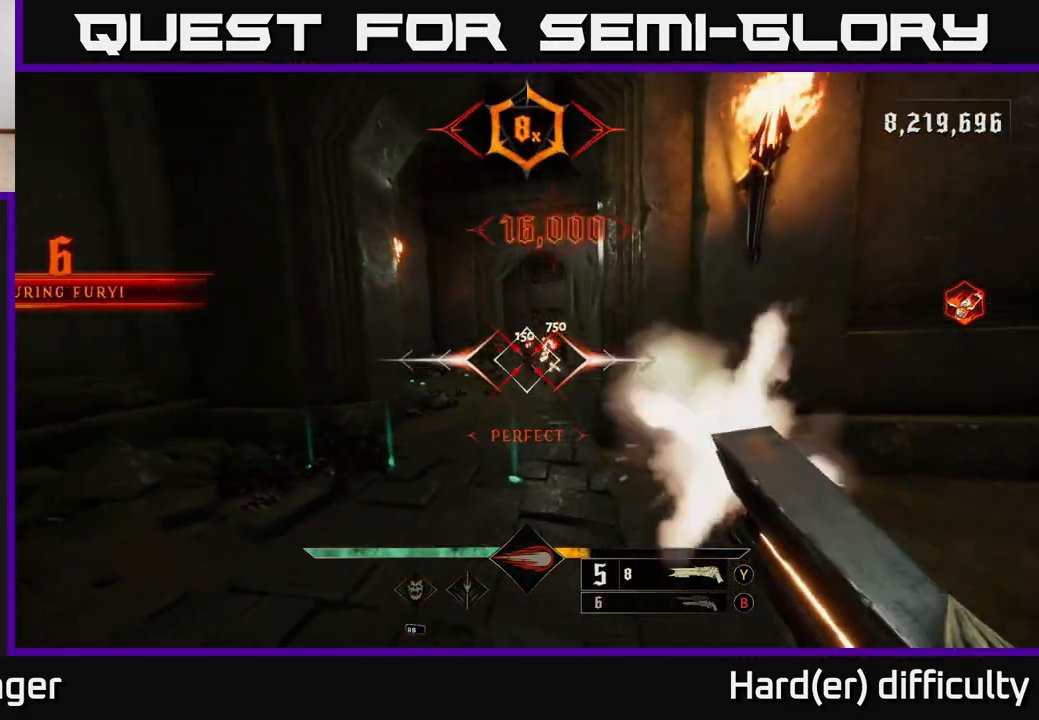
{"buttons": [], "left_stick": "center", "right_stick": "center", "events": [[17, "left_stick", "center"], [117, "right_stick", "up-right"], [183, "left_stick", "left"], [233, "right_stick", "center"], [250, "left_stick", "up-left"], [467, "left_stick", "center"]]}
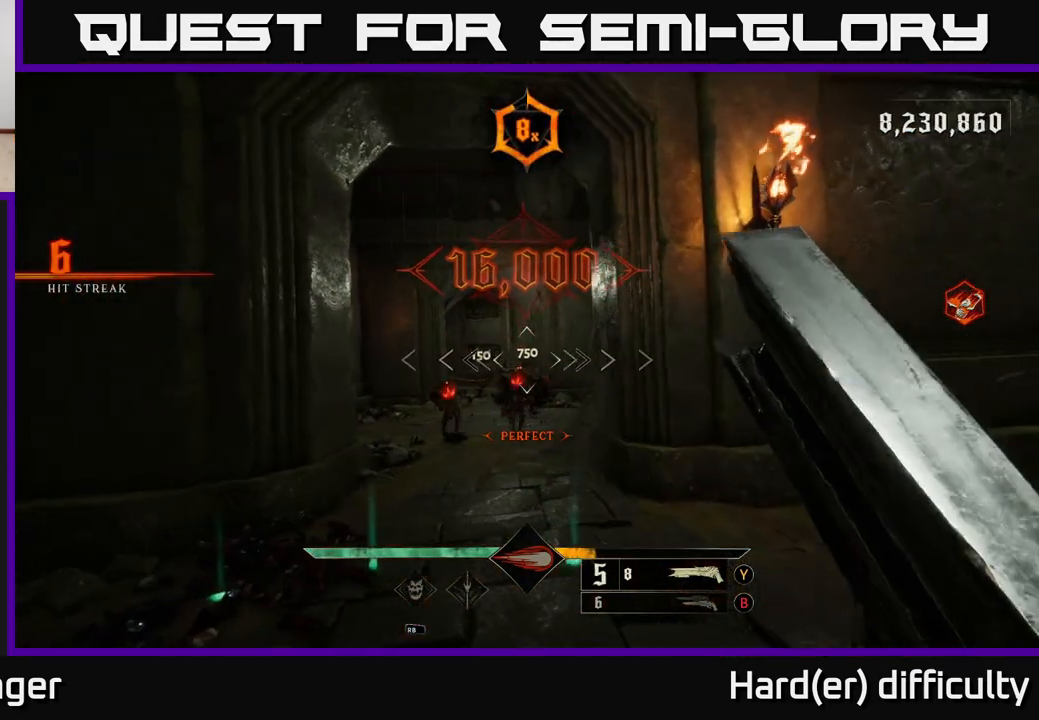
{"buttons": [], "left_stick": "down-right", "right_stick": "center", "events": [[67, "right_stick", "down"], [217, "left_stick", "left"], [283, "left_stick", "down"], [300, "right_stick", "center"], [317, "R2", "down"], [333, "left_stick", "down-right"], [383, "R2", "up"]]}
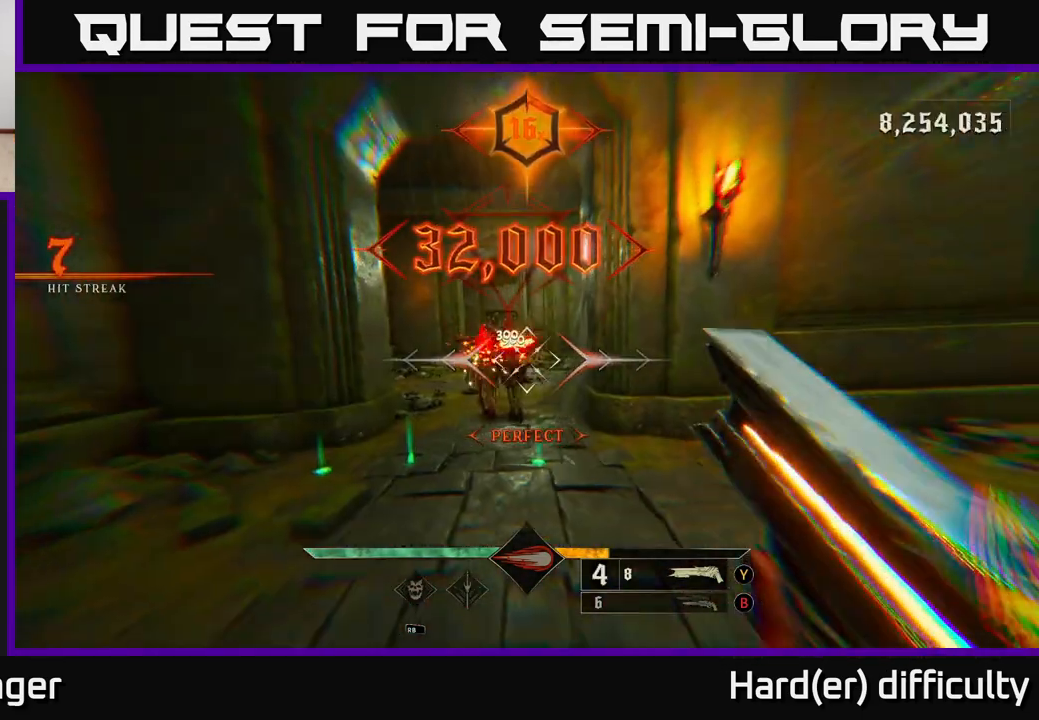
{"buttons": [], "left_stick": "center", "right_stick": "center", "events": [[17, "left_stick", "down"], [150, "left_stick", "center"]]}
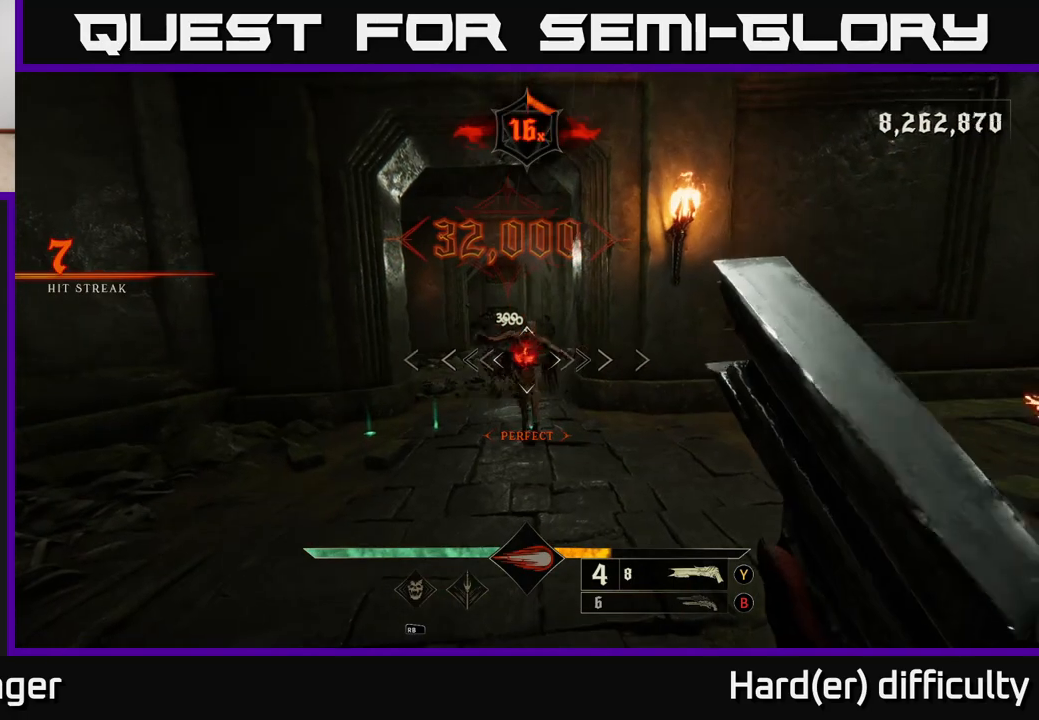
{"buttons": ["L2"], "left_stick": "left", "right_stick": "right", "events": [[167, "left_stick", "down"], [233, "right_stick", "down"], [250, "R2", "down"], [300, "left_stick", "down-left"], [333, "R2", "up"], [333, "right_stick", "center"], [450, "right_stick", "right"], [467, "L2", "down"], [483, "left_stick", "left"]]}
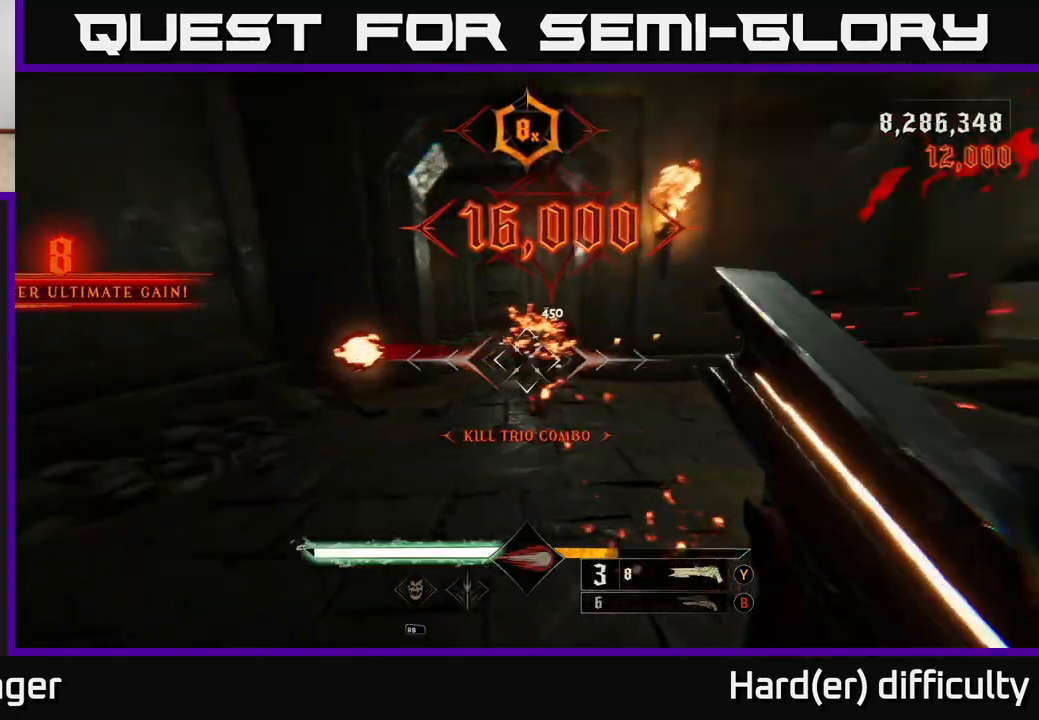
{"buttons": [], "left_stick": "up-left", "right_stick": "right", "events": [[117, "L2", "up"], [200, "left_stick", "up"], [417, "left_stick", "up-left"]]}
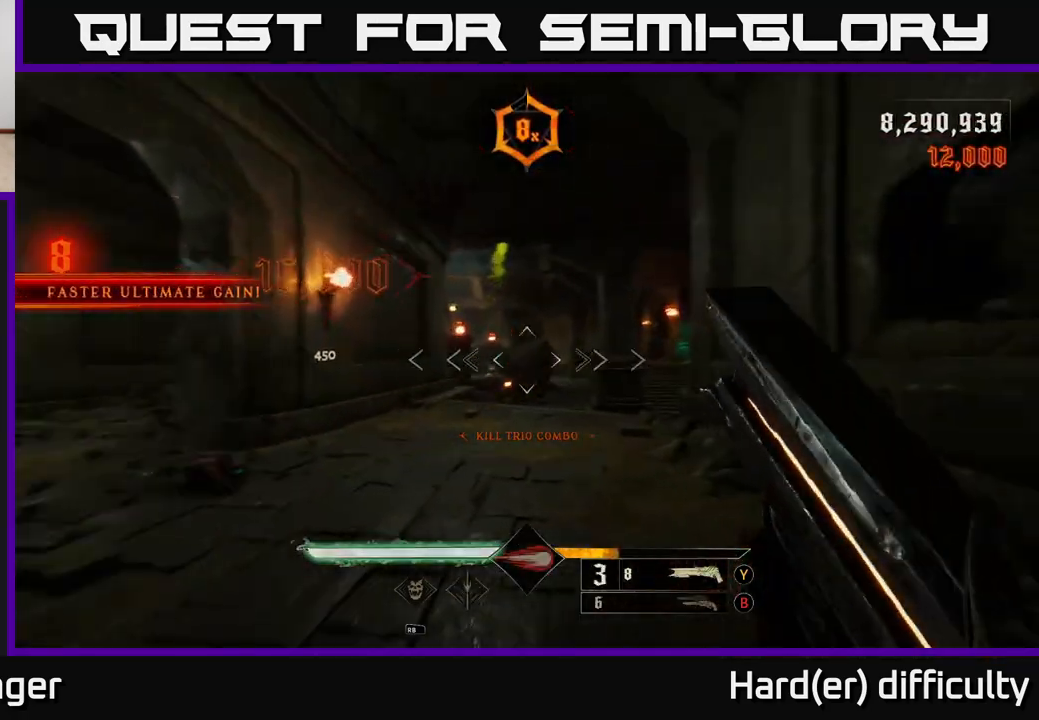
{"buttons": [], "left_stick": "up", "right_stick": "right", "events": [[50, "right_stick", "center"], [150, "right_stick", "down-left"], [217, "R2", "down"], [250, "L2", "down"], [283, "left_stick", "up"], [283, "right_stick", "center"], [317, "R2", "up"], [400, "L2", "up"], [500, "right_stick", "right"]]}
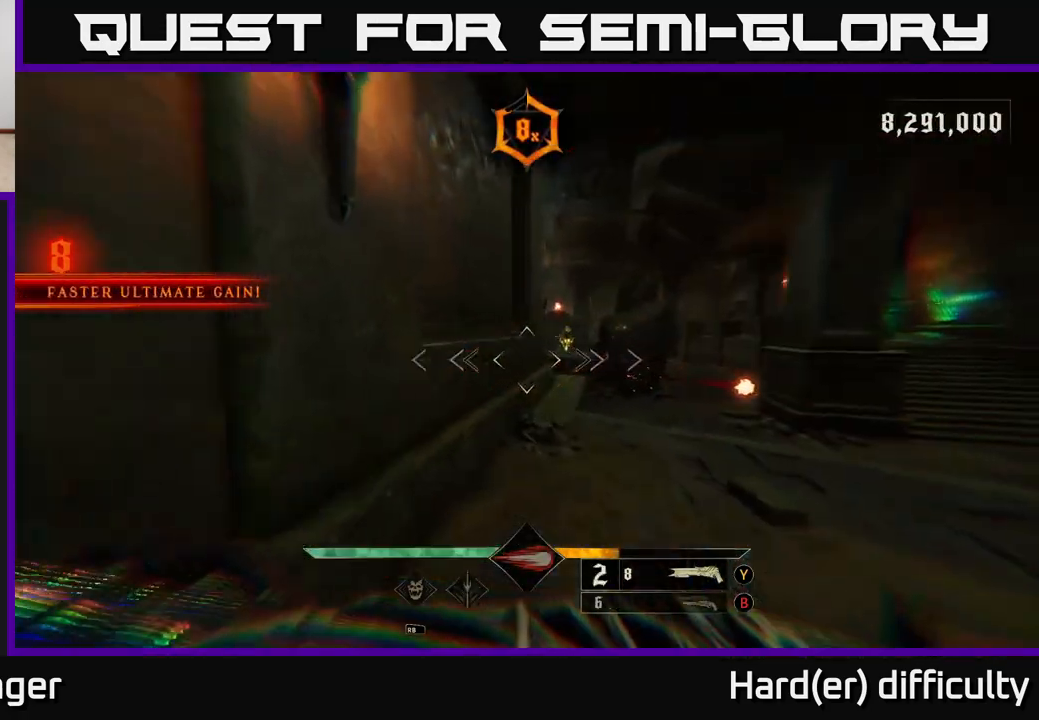
{"buttons": [], "left_stick": "up", "right_stick": "center", "events": [[133, "right_stick", "center"], [183, "left_stick", "up-right"], [217, "A", "down"], [333, "A", "up"], [333, "left_stick", "up"]]}
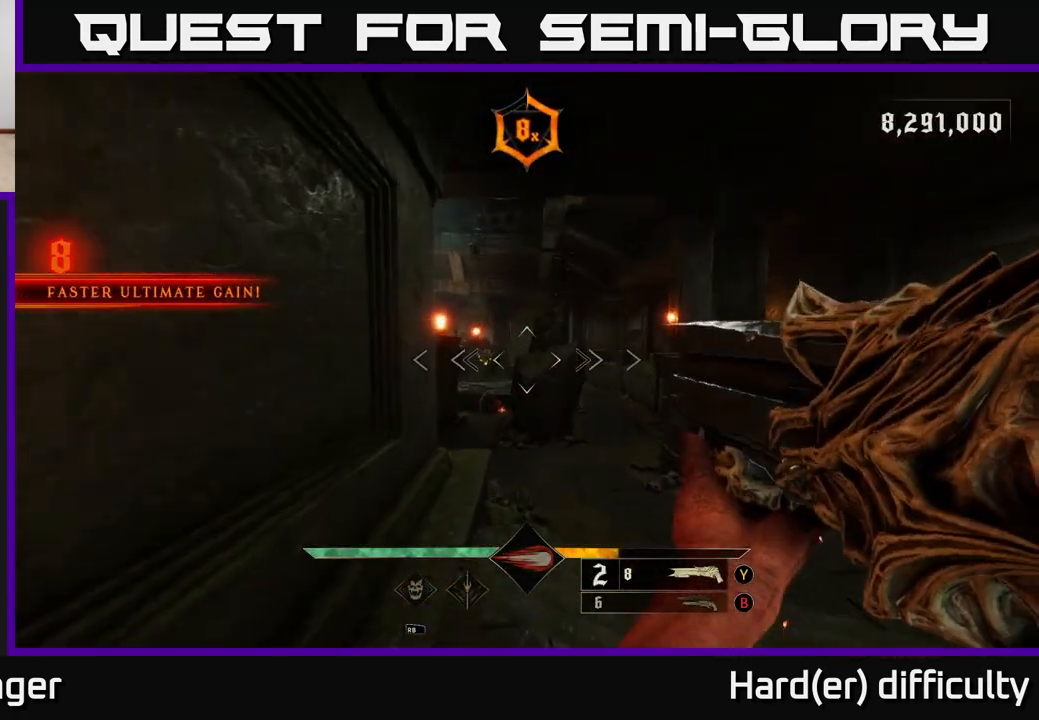
{"buttons": [], "left_stick": "up", "right_stick": "center", "events": [[17, "right_stick", "down-left"], [100, "R2", "down"], [100, "left_stick", "up-right"], [133, "right_stick", "center"], [167, "R2", "up"], [183, "L2", "down"], [333, "L2", "up"], [450, "left_stick", "up"]]}
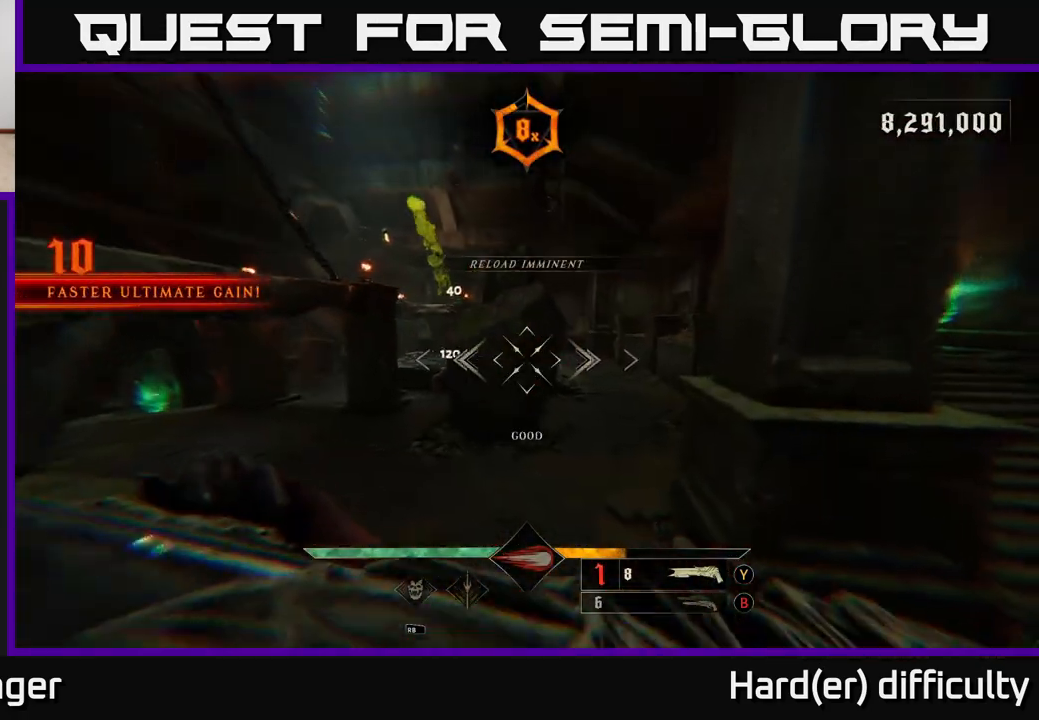
{"buttons": [], "left_stick": "up", "right_stick": "center", "events": [[50, "right_stick", "up-left"], [133, "left_stick", "up-left"], [183, "right_stick", "center"], [333, "left_stick", "up"], [433, "X", "down"], [483, "X", "up"]]}
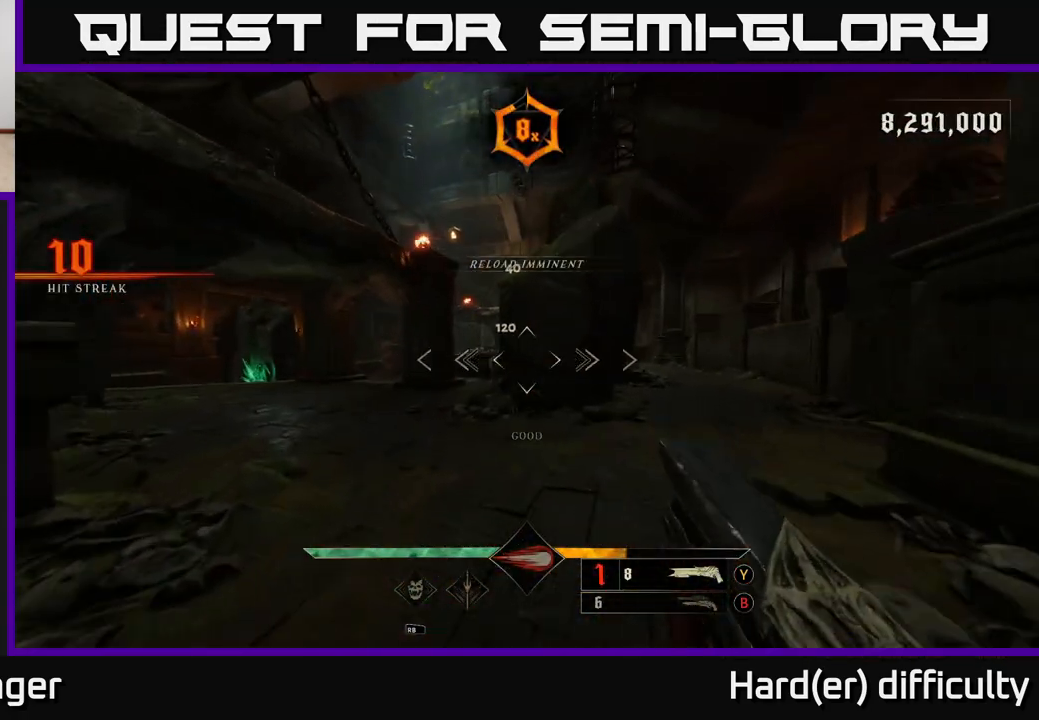
{"buttons": [], "left_stick": "up-left", "right_stick": "center", "events": [[217, "left_stick", "up-left"]]}
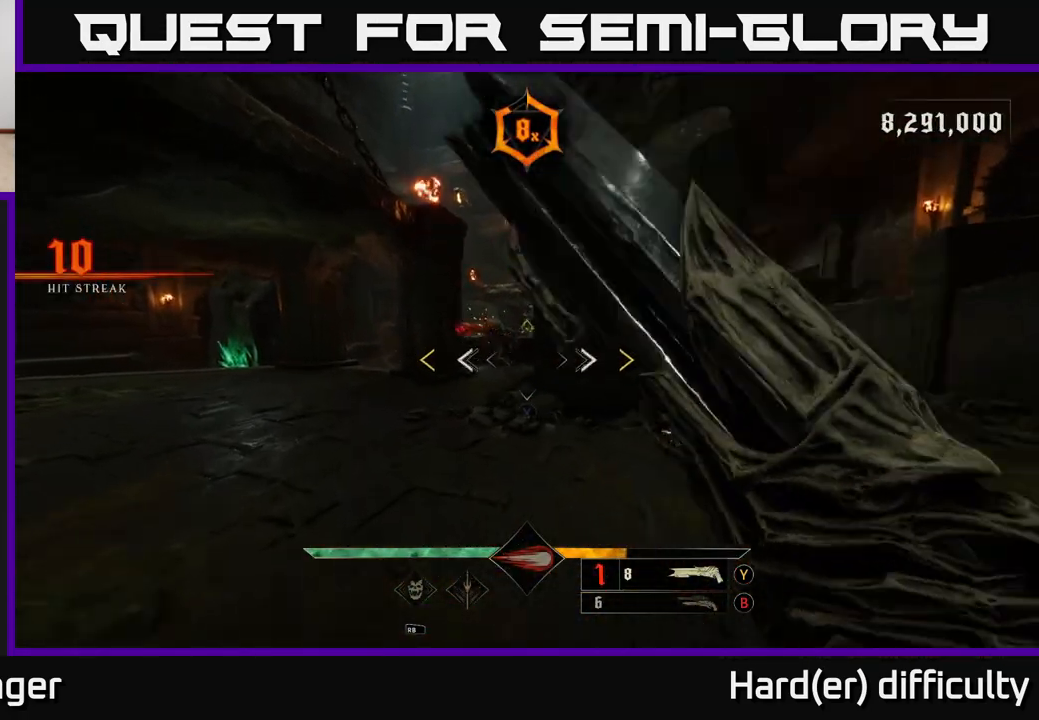
{"buttons": [], "left_stick": "up-left", "right_stick": "center", "events": [[117, "right_stick", "right"], [233, "right_stick", "center"]]}
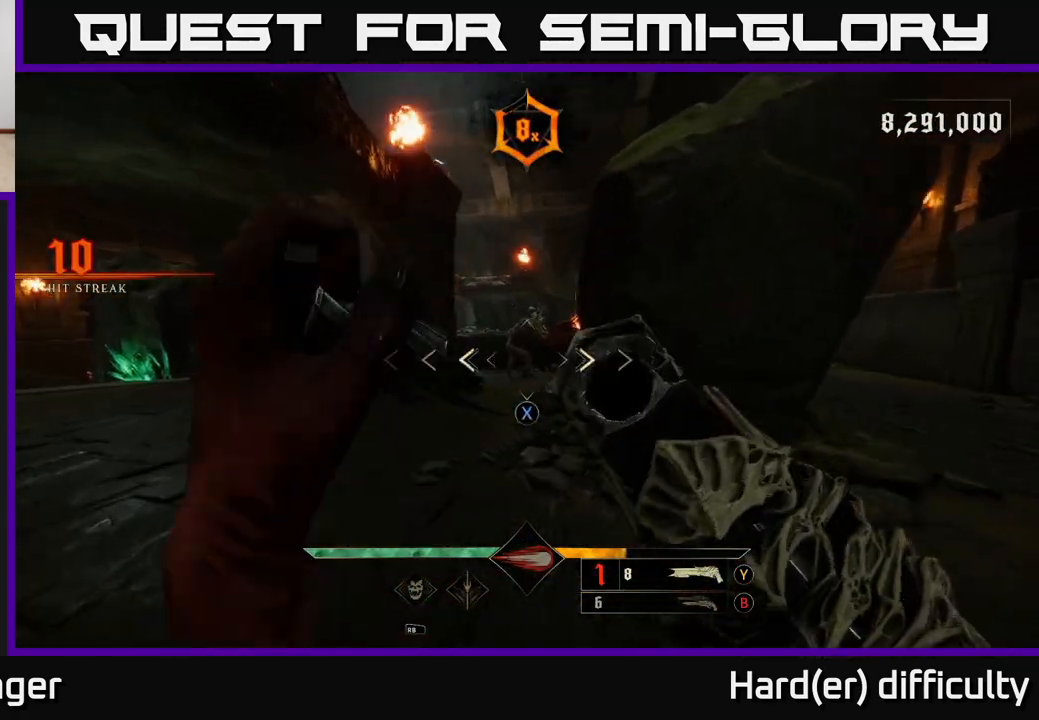
{"buttons": [], "left_stick": "up", "right_stick": "right", "events": [[50, "X", "down"], [100, "X", "up"], [117, "left_stick", "up"], [450, "right_stick", "right"]]}
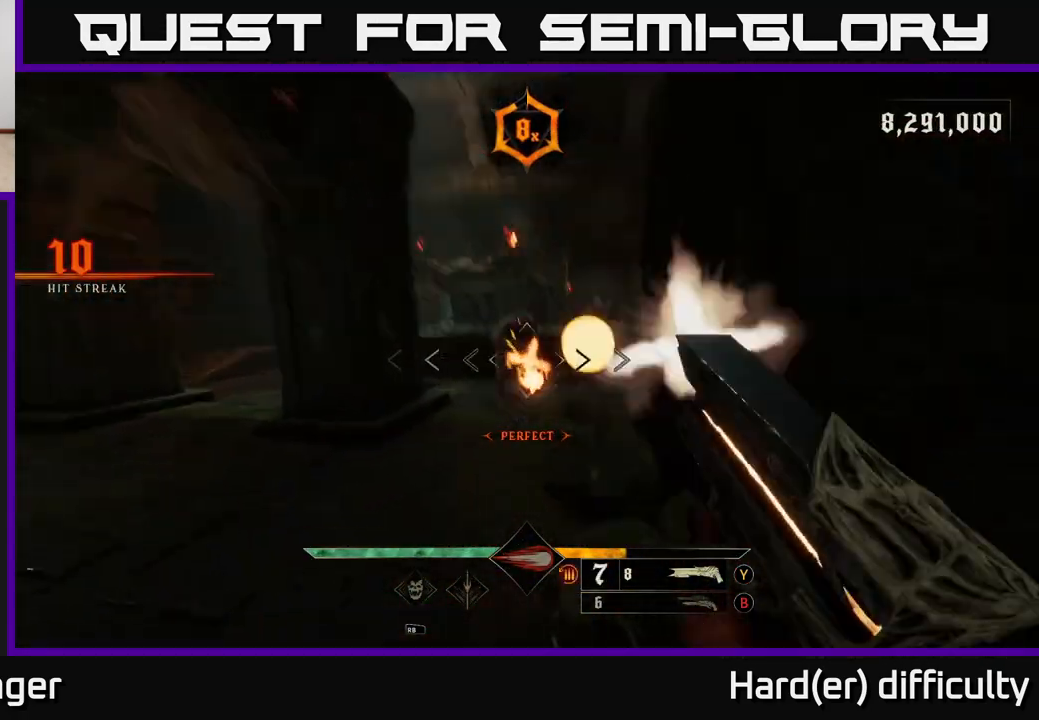
{"buttons": [], "left_stick": "left", "right_stick": "down", "events": [[17, "R2", "down"], [83, "R2", "up"], [83, "right_stick", "center"], [100, "left_stick", "left"], [183, "left_stick", "down-left"], [383, "right_stick", "down-right"], [450, "left_stick", "left"], [483, "right_stick", "down"]]}
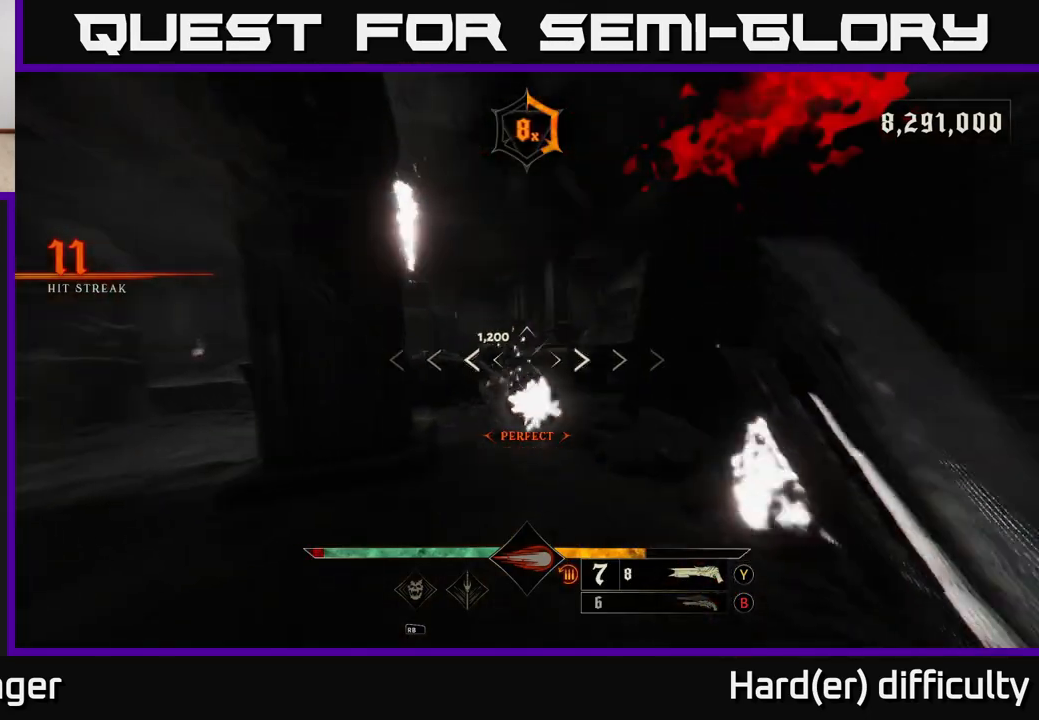
{"buttons": ["L2"], "left_stick": "up-right", "right_stick": "center", "events": [[17, "right_stick", "center"], [183, "left_stick", "up-left"], [317, "left_stick", "up-right"], [417, "L2", "down"], [433, "R2", "down"], [450, "right_stick", "up-left"], [500, "R2", "up"], [500, "right_stick", "center"]]}
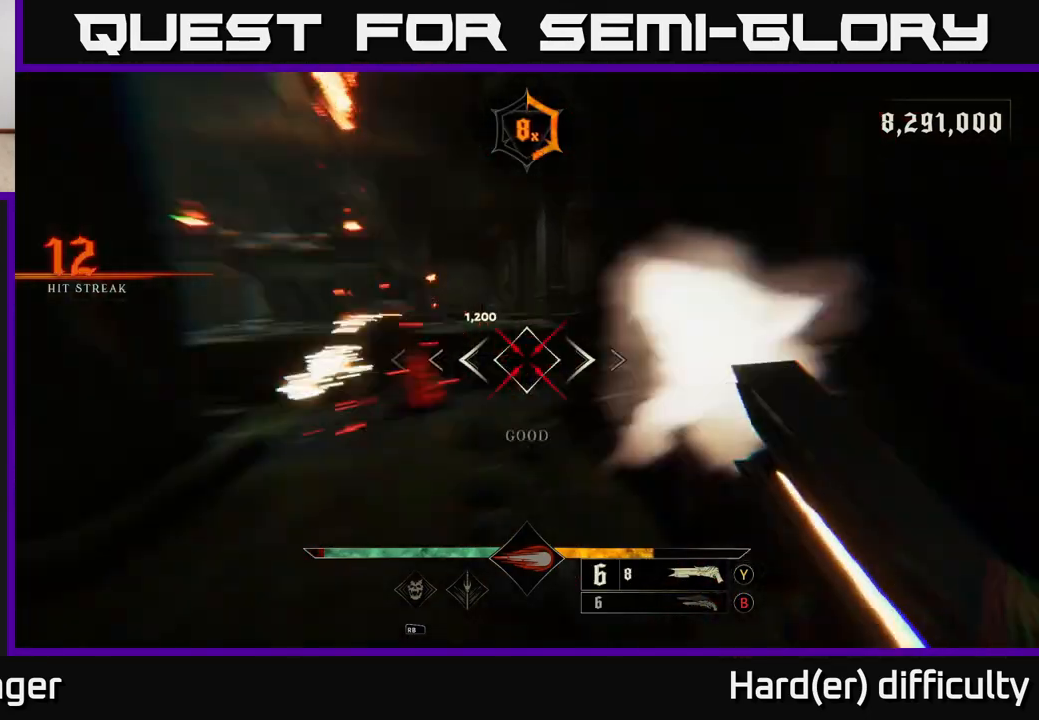
{"buttons": [], "left_stick": "up-left", "right_stick": "center", "events": [[50, "L2", "up"], [100, "left_stick", "right"], [150, "right_stick", "left"], [267, "left_stick", "left"], [317, "right_stick", "center"], [467, "left_stick", "up-left"]]}
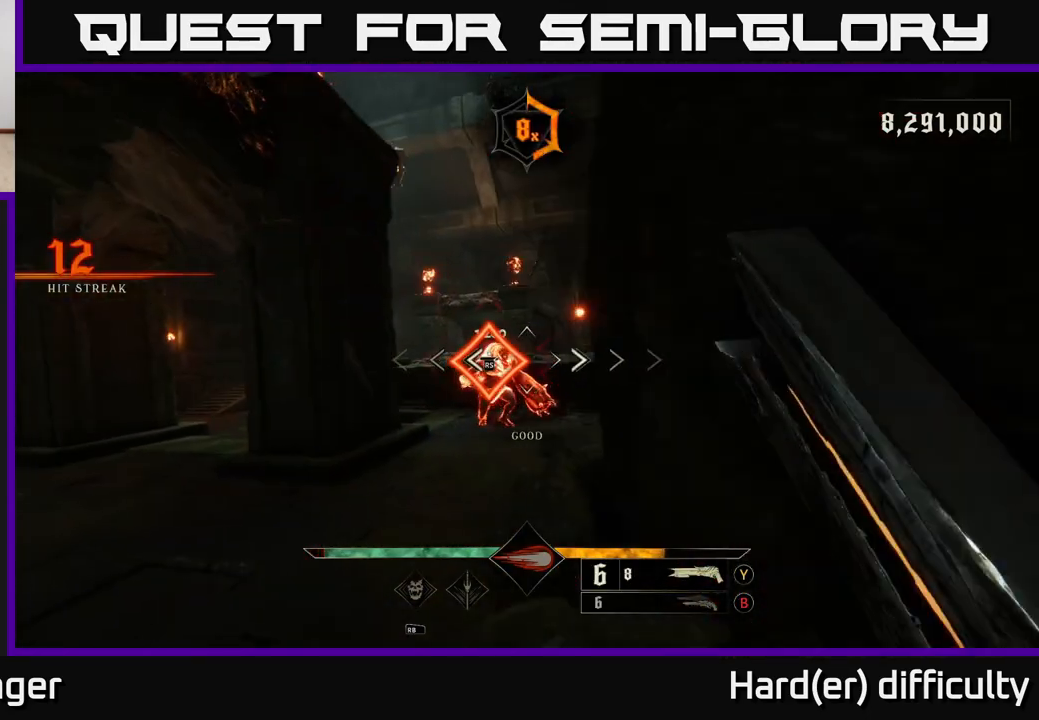
{"buttons": [], "left_stick": "center", "right_stick": "center", "events": [[167, "left_stick", "up"], [433, "left_stick", "center"]]}
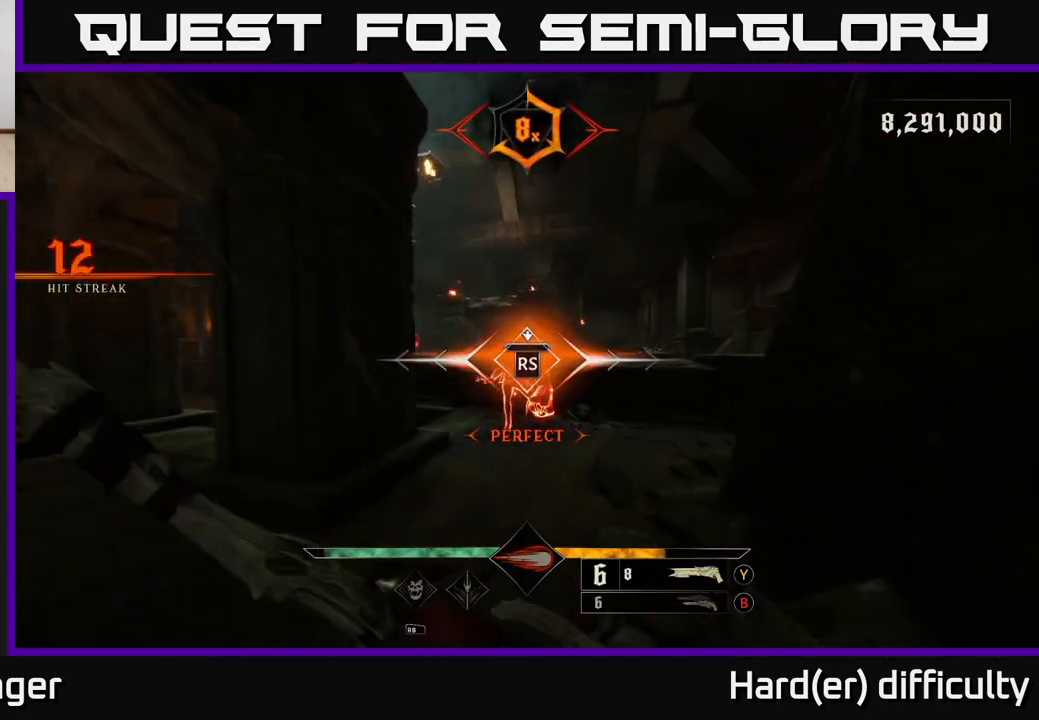
{"buttons": [], "left_stick": "up-right", "right_stick": "center", "events": [[200, "right_stick", "right"], [450, "right_stick", "center"], [467, "left_stick", "up-right"]]}
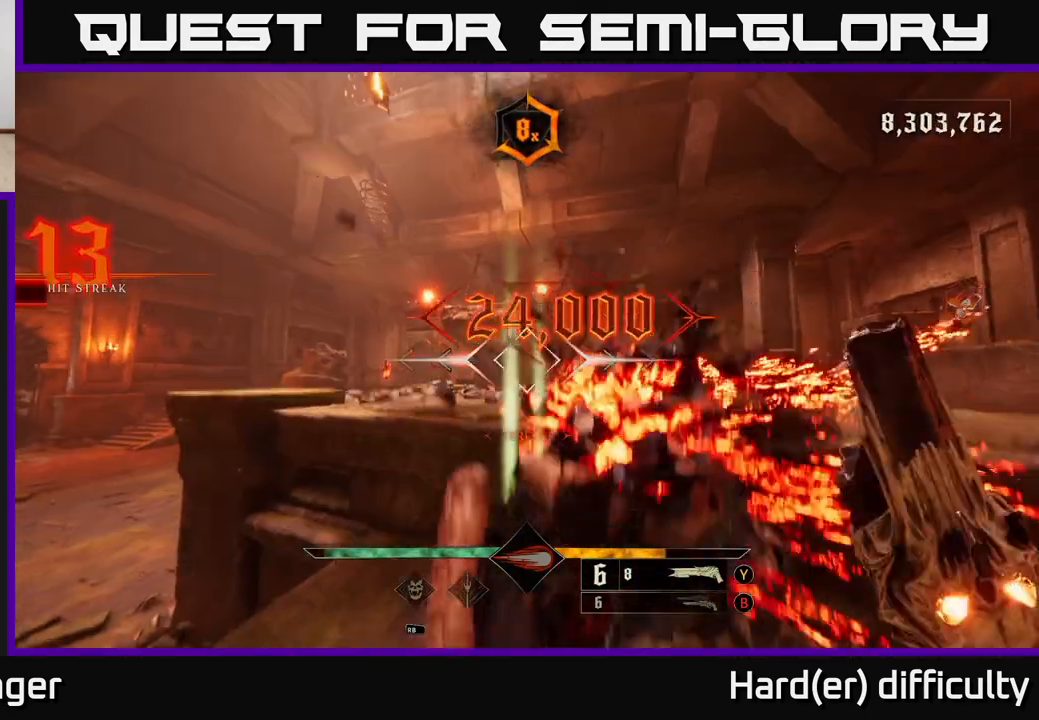
{"buttons": [], "left_stick": "up-right", "right_stick": "center", "events": [[317, "A", "down"], [433, "A", "up"]]}
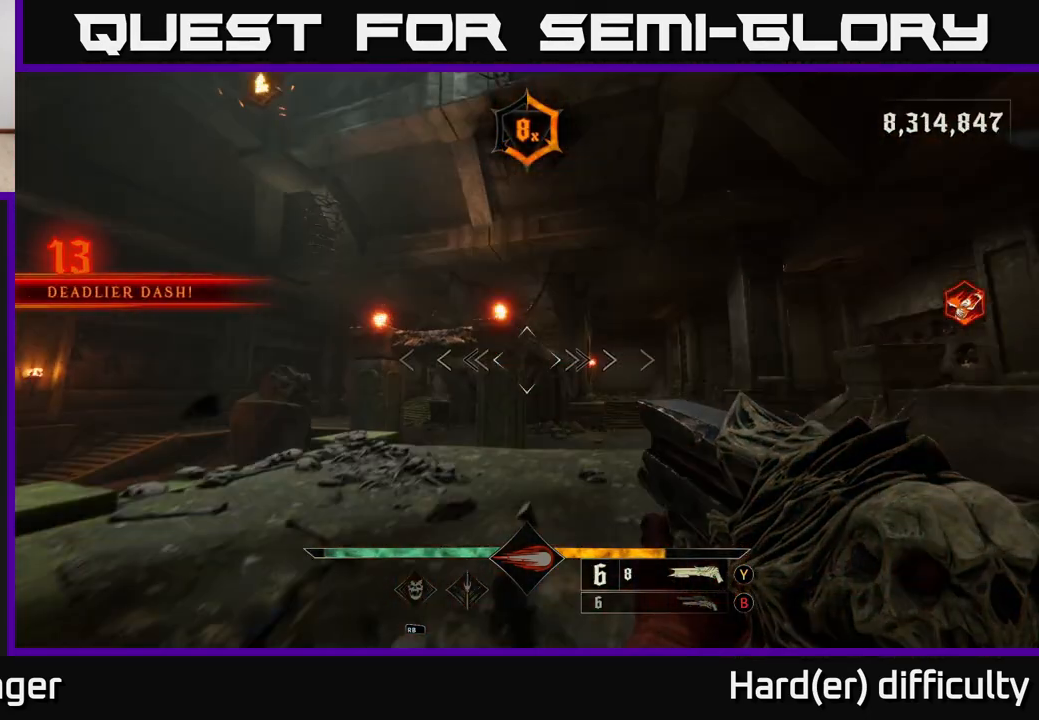
{"buttons": [], "left_stick": "up-right", "right_stick": "up-right", "events": [[50, "right_stick", "down"], [67, "left_stick", "up"], [333, "left_stick", "up-right"], [450, "right_stick", "up-right"]]}
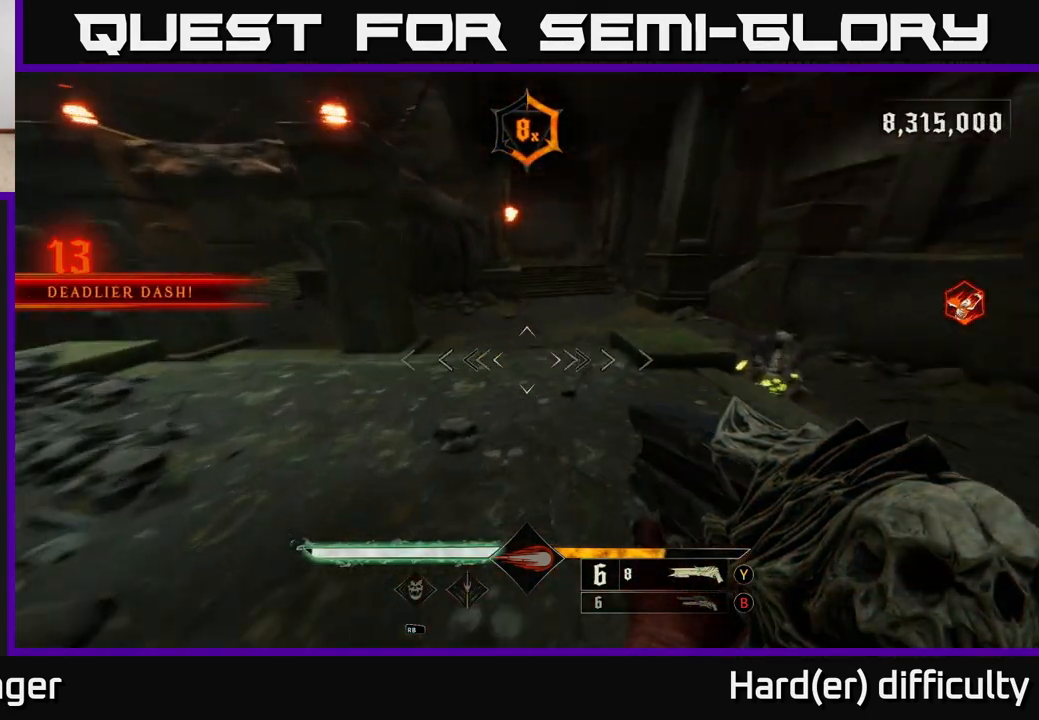
{"buttons": [], "left_stick": "up-right", "right_stick": "center", "events": [[167, "right_stick", "down-right"], [300, "R2", "down"], [317, "right_stick", "center"], [350, "L2", "down"], [350, "left_stick", "right"], [367, "R2", "up"], [450, "L2", "up"], [467, "left_stick", "up-right"]]}
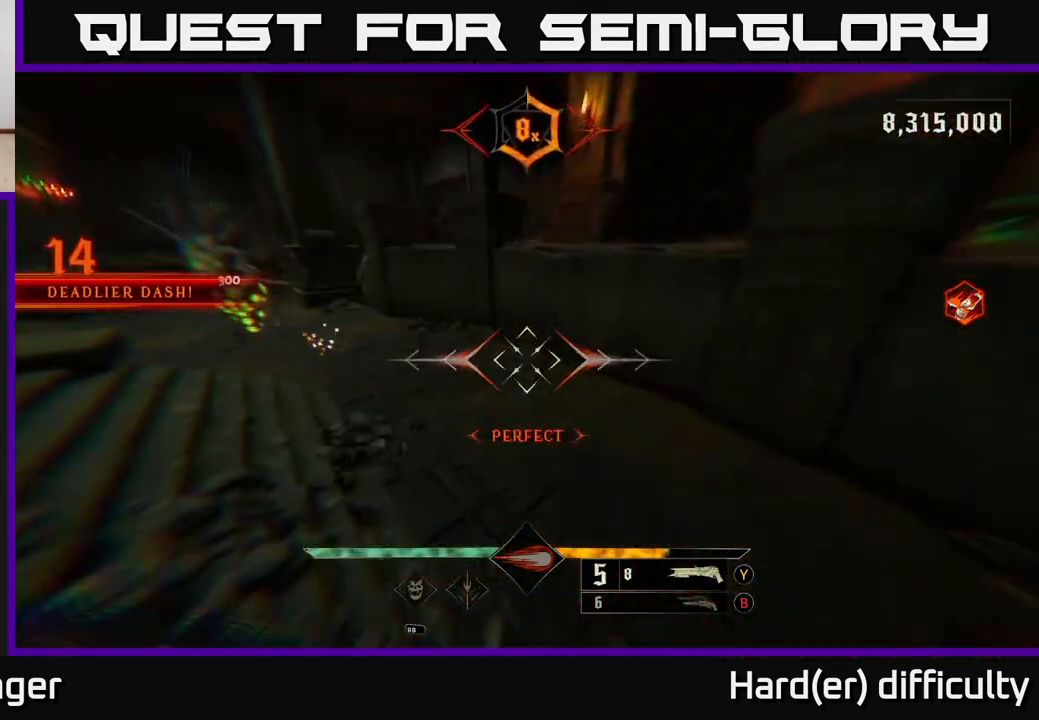
{"buttons": [], "left_stick": "up", "right_stick": "center", "events": [[33, "right_stick", "left"], [233, "right_stick", "up-left"], [367, "left_stick", "up"], [450, "right_stick", "center"]]}